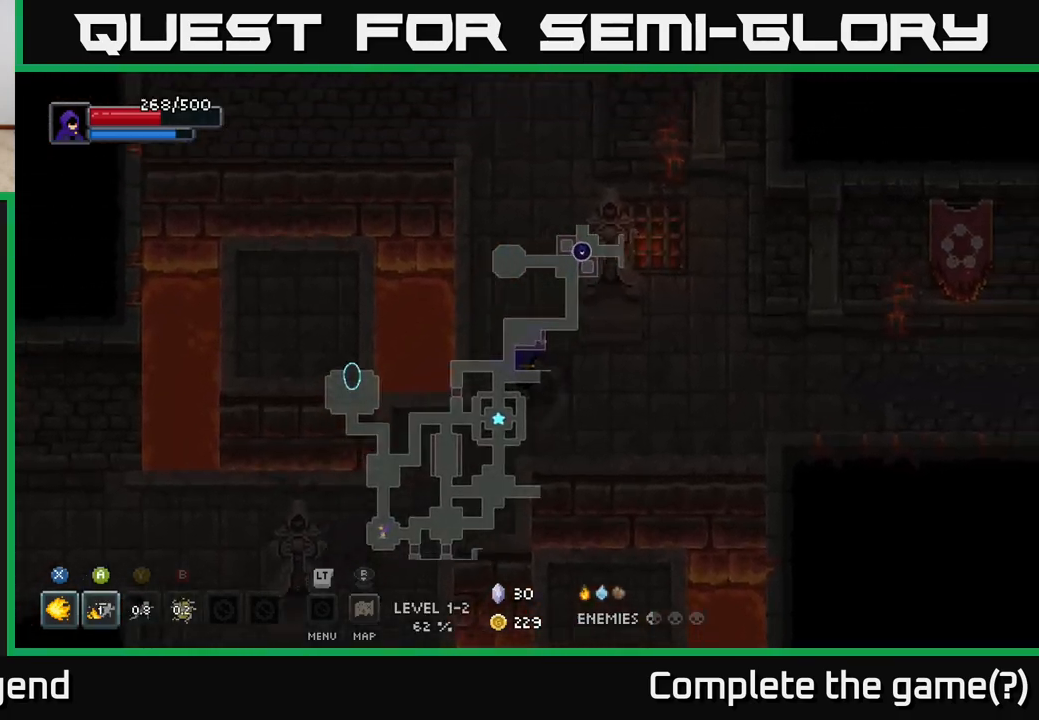
Gameplay with a controller (Xbox layout); each line is a JSON object with the inputs held at the frame after it. "events" lists button and stick changes between this image and that frame as [ms after this image, input, new state], when the widget could be followed in between.
{"buttons": [], "left_stick": "up", "right_stick": "center", "events": [[433, "left_stick", "up"]]}
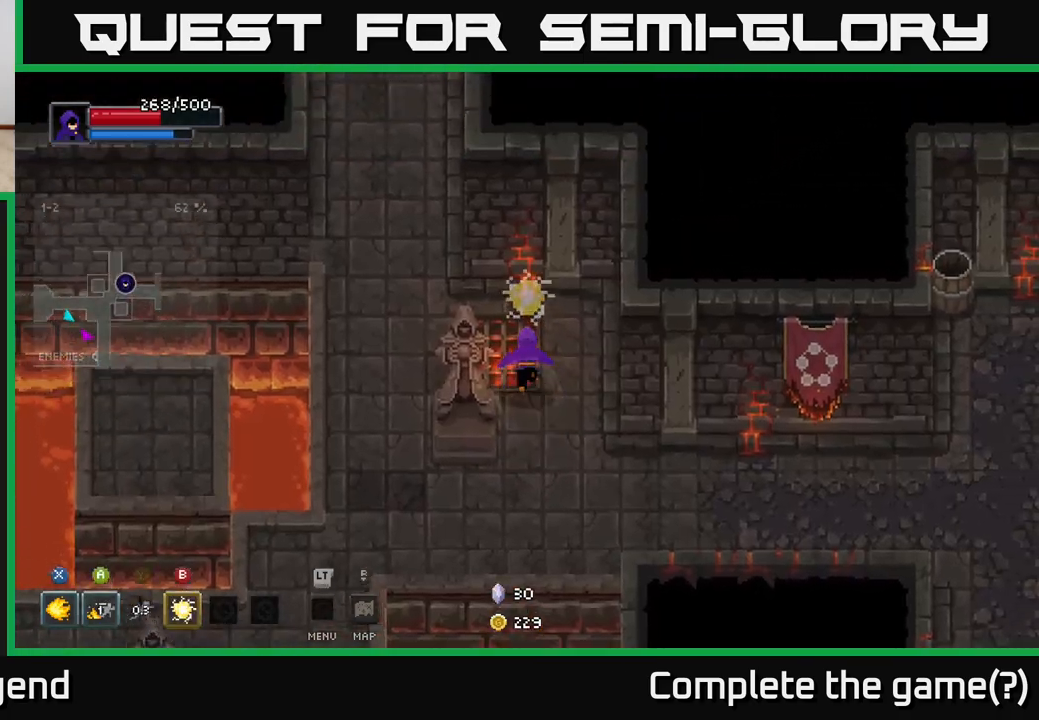
{"buttons": [], "left_stick": "up", "right_stick": "center", "events": [[17, "left_stick", "up-left"], [400, "left_stick", "up"]]}
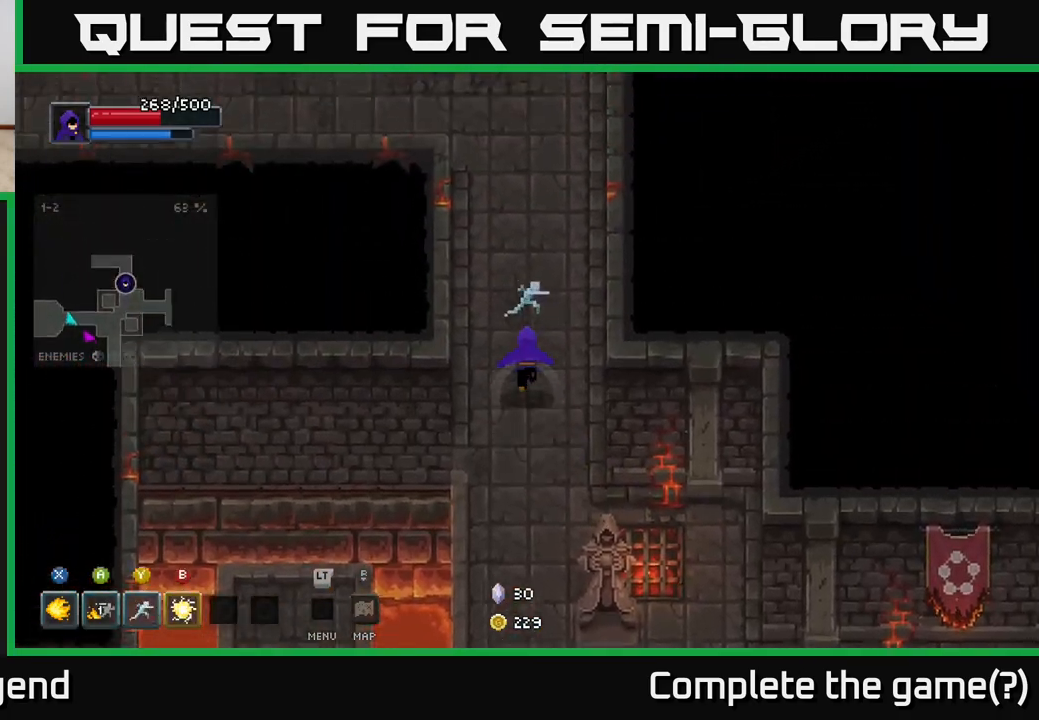
{"buttons": [], "left_stick": "up-left", "right_stick": "center", "events": [[367, "left_stick", "up-left"]]}
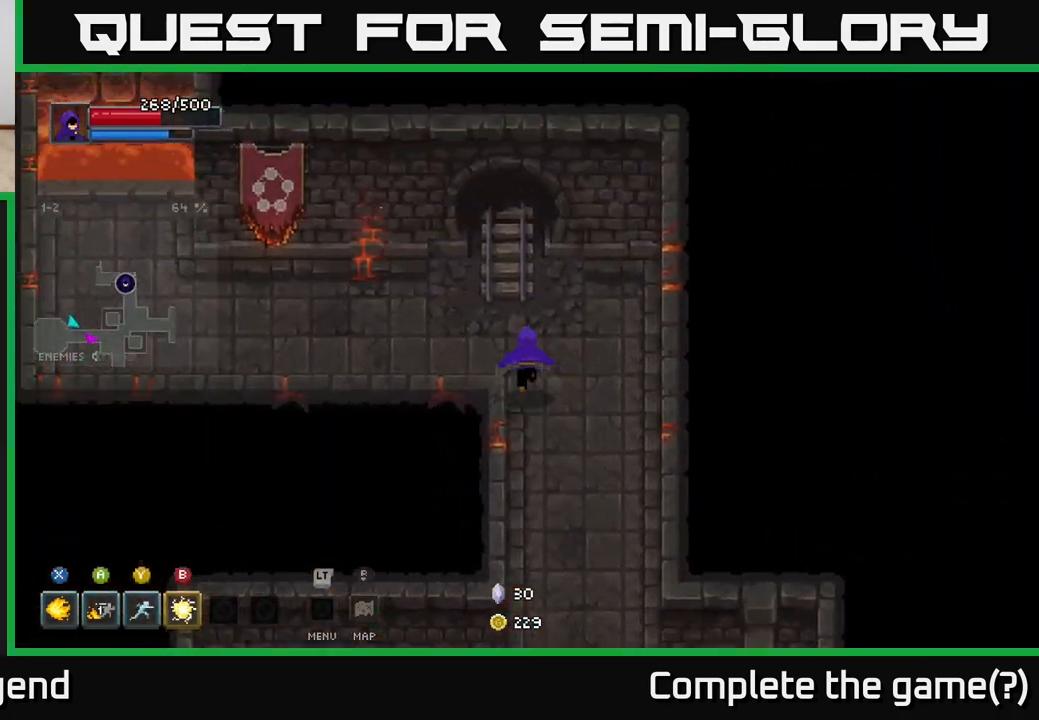
{"buttons": [], "left_stick": "left", "right_stick": "center", "events": [[200, "left_stick", "left"]]}
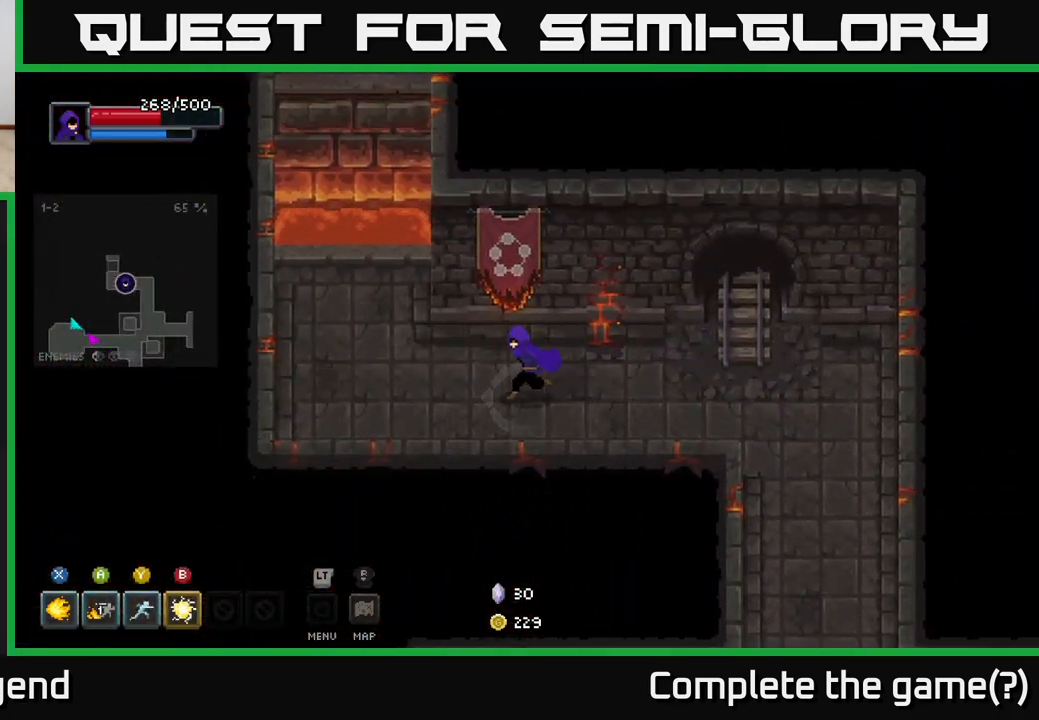
{"buttons": ["A"], "left_stick": "up", "right_stick": "center", "events": [[167, "left_stick", "up-left"], [333, "left_stick", "up"], [450, "A", "down"]]}
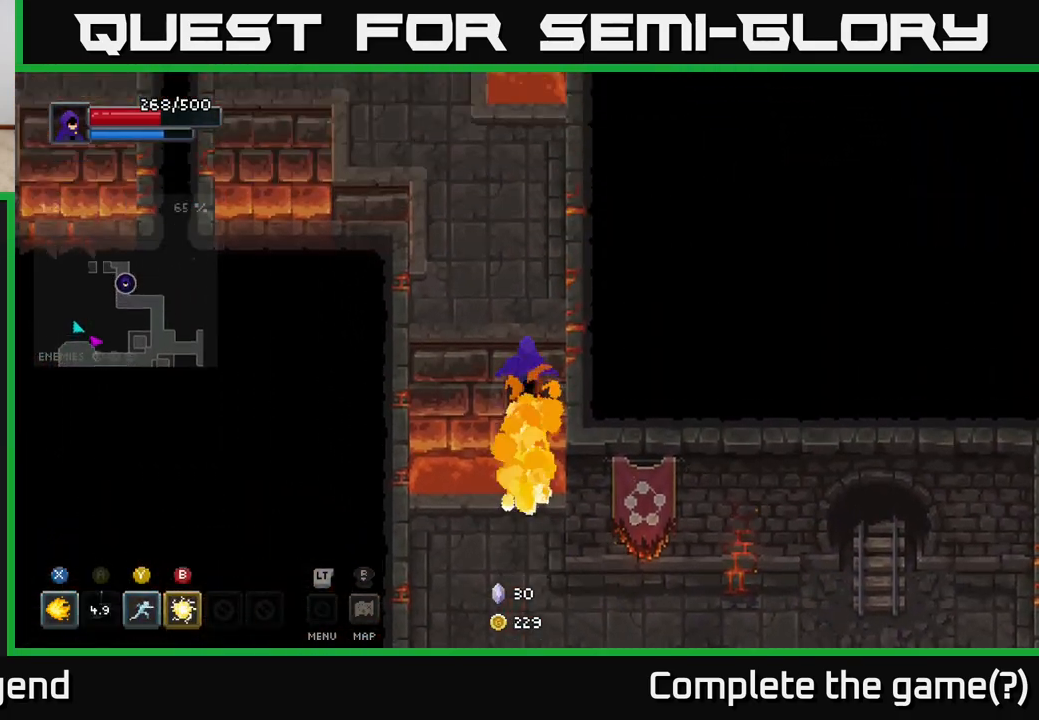
{"buttons": [], "left_stick": "up-left", "right_stick": "center", "events": [[50, "A", "up"], [267, "left_stick", "up-left"]]}
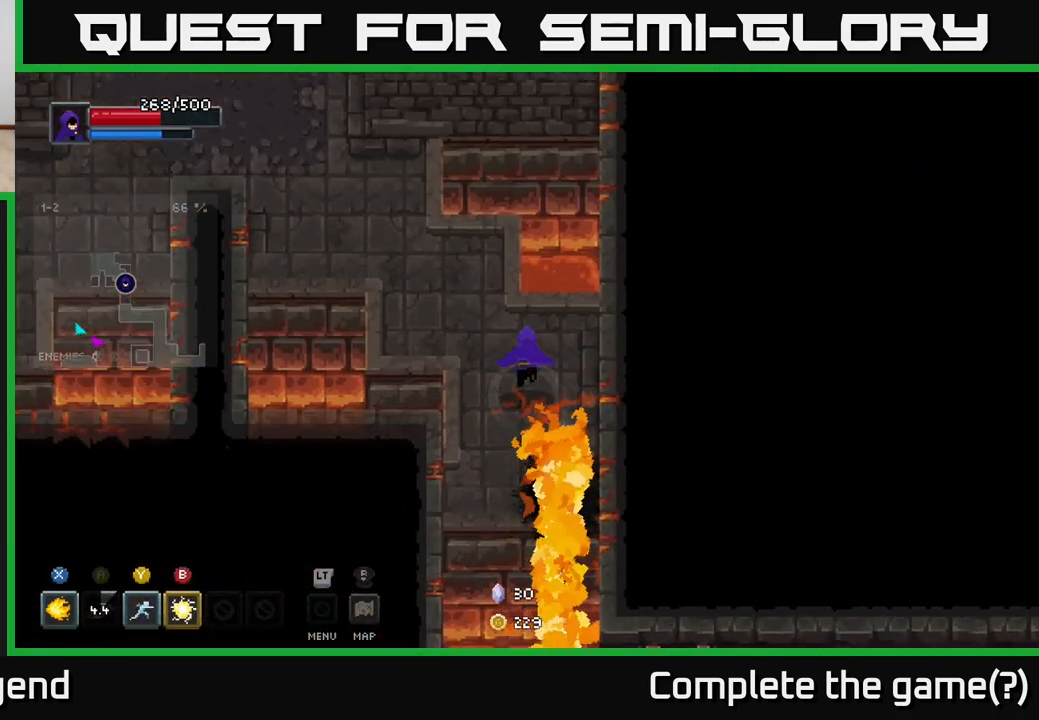
{"buttons": [], "left_stick": "up-left", "right_stick": "center", "events": []}
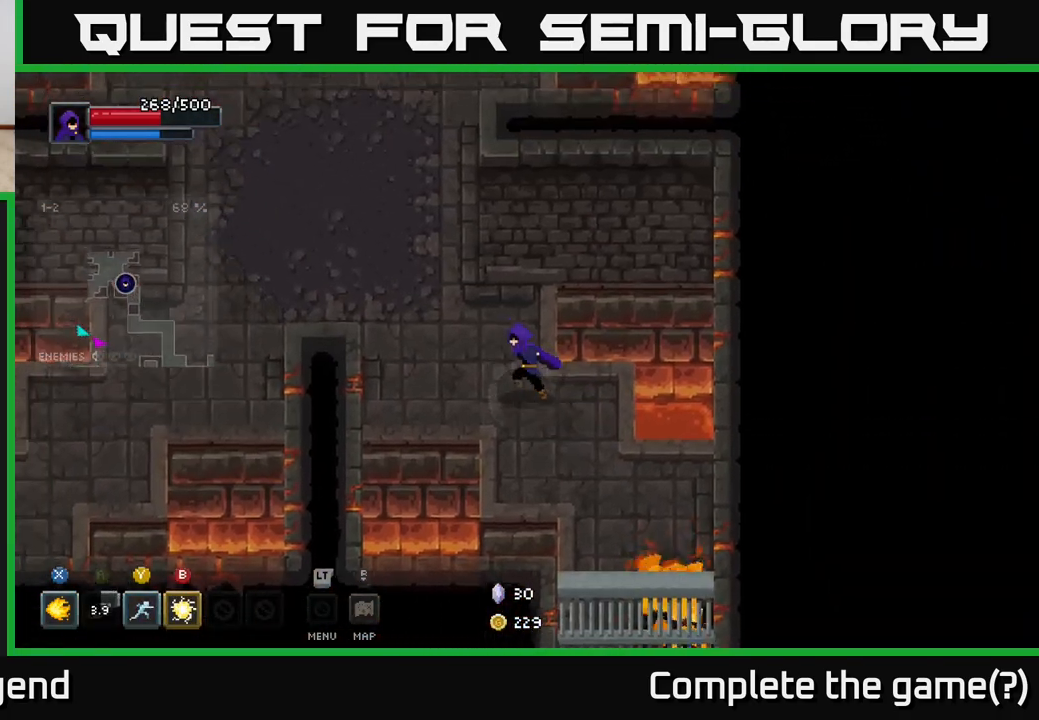
{"buttons": [], "left_stick": "up-left", "right_stick": "center", "events": []}
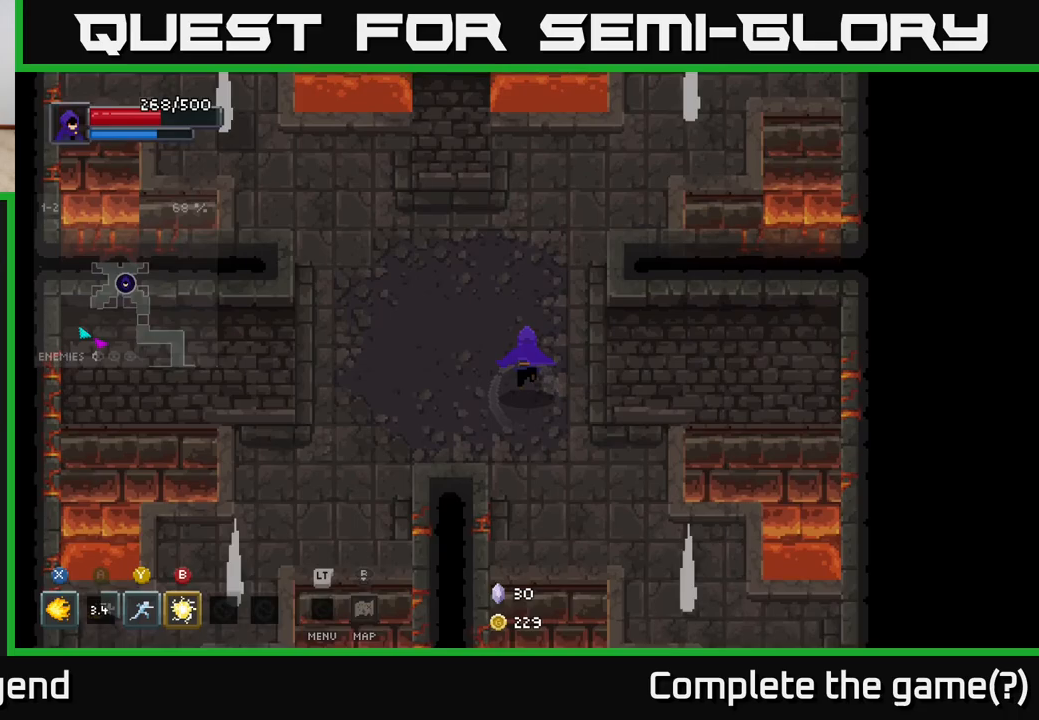
{"buttons": [], "left_stick": "up-right", "right_stick": "center", "events": [[283, "left_stick", "up-right"]]}
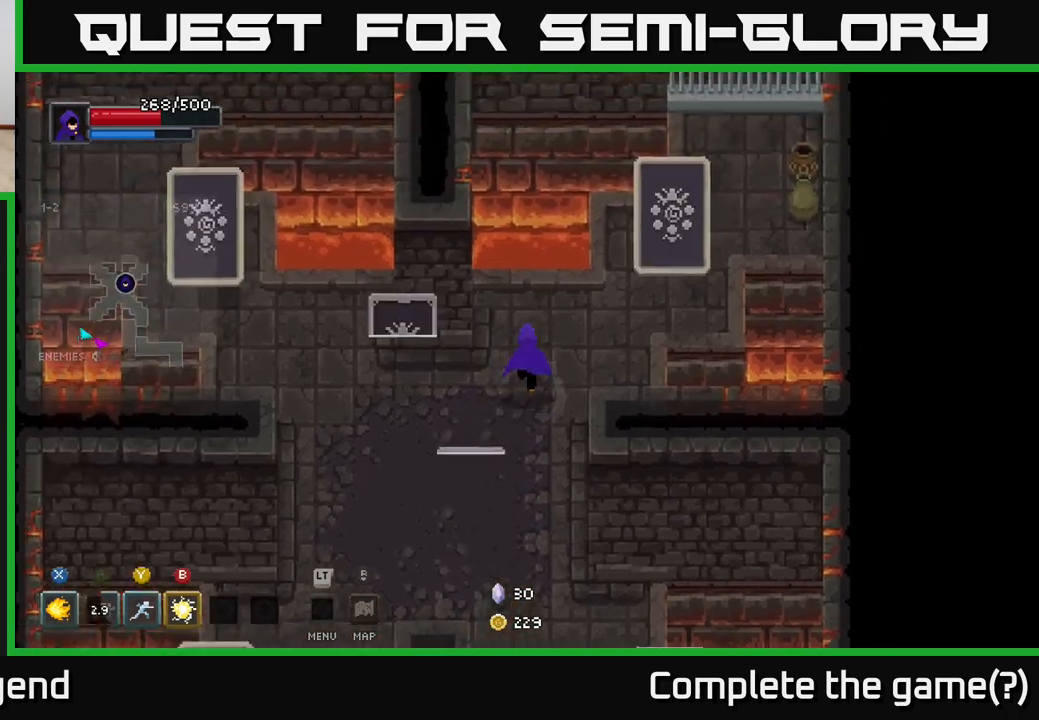
{"buttons": ["X"], "left_stick": "up-right", "right_stick": "center", "events": [[167, "X", "down"]]}
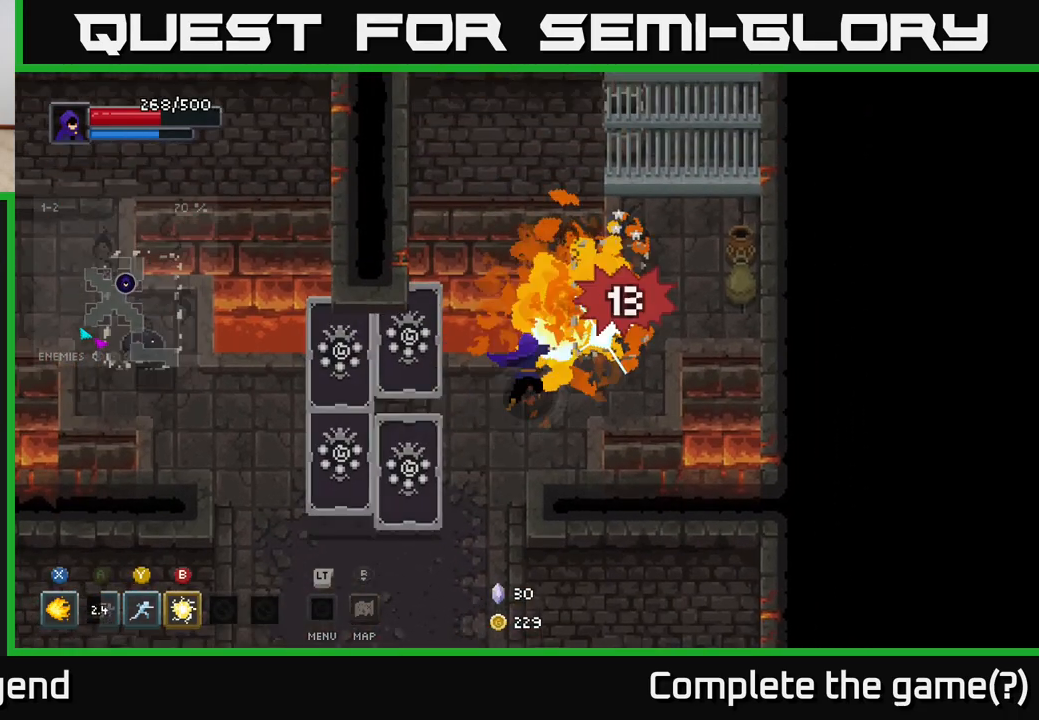
{"buttons": ["X"], "left_stick": "up-right", "right_stick": "center", "events": [[200, "left_stick", "center"], [433, "left_stick", "up-right"]]}
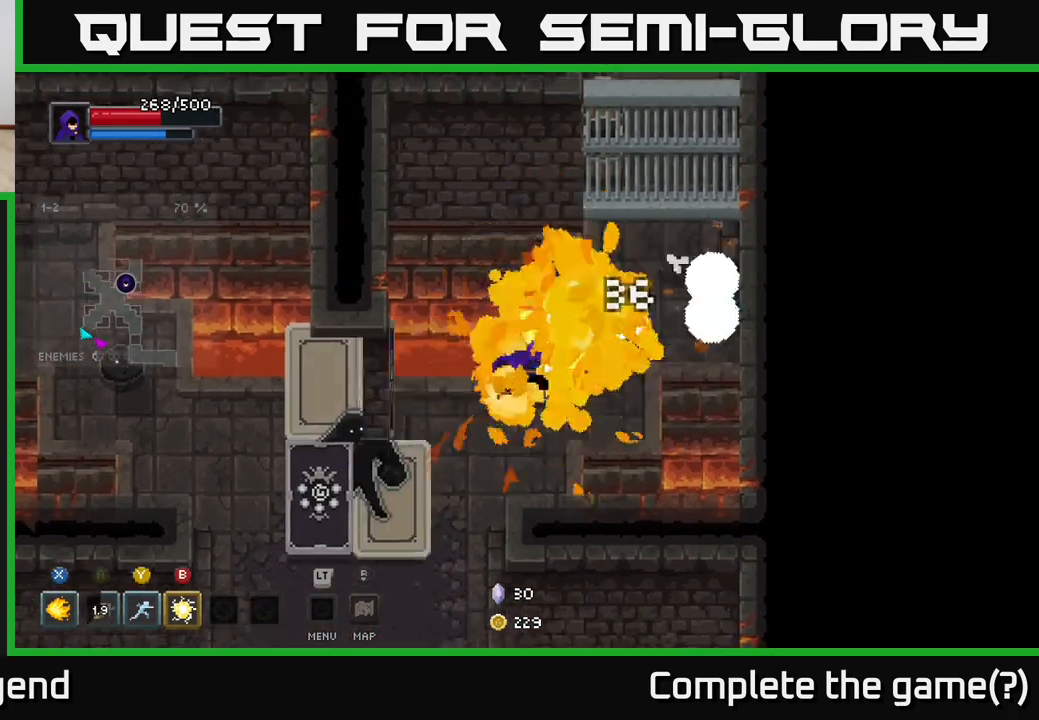
{"buttons": ["X"], "left_stick": "up-right", "right_stick": "center", "events": [[67, "X", "up"], [350, "X", "down"]]}
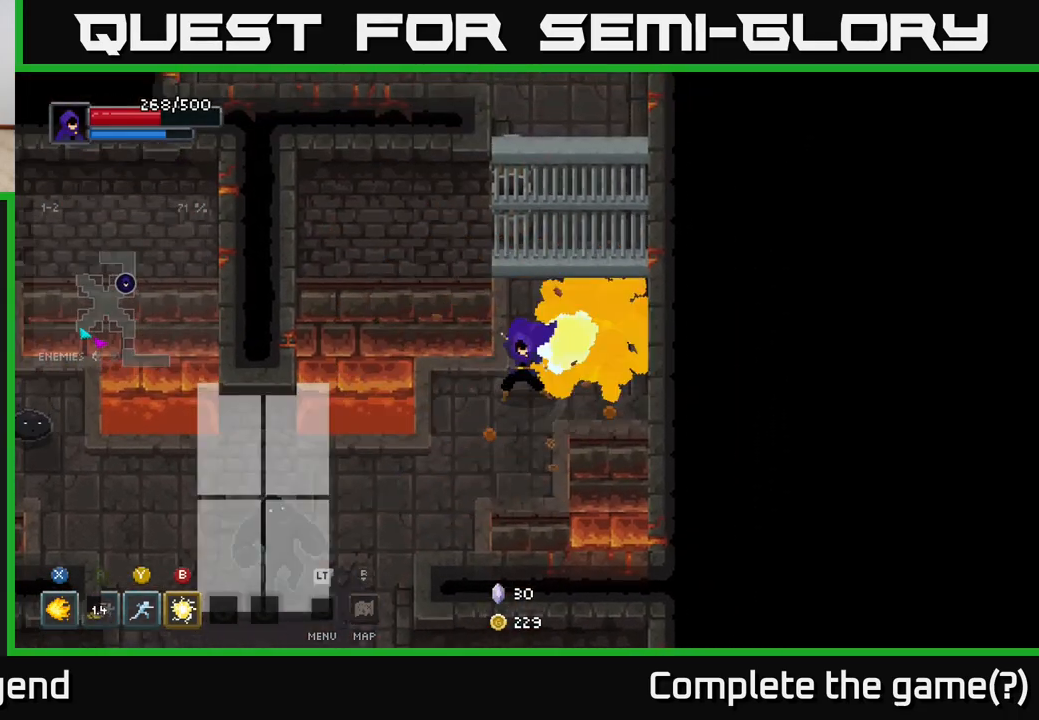
{"buttons": ["Y"], "left_stick": "down-left", "right_stick": "center", "events": [[17, "left_stick", "center"], [67, "X", "up"], [133, "left_stick", "right"], [283, "left_stick", "down-left"], [400, "Y", "down"]]}
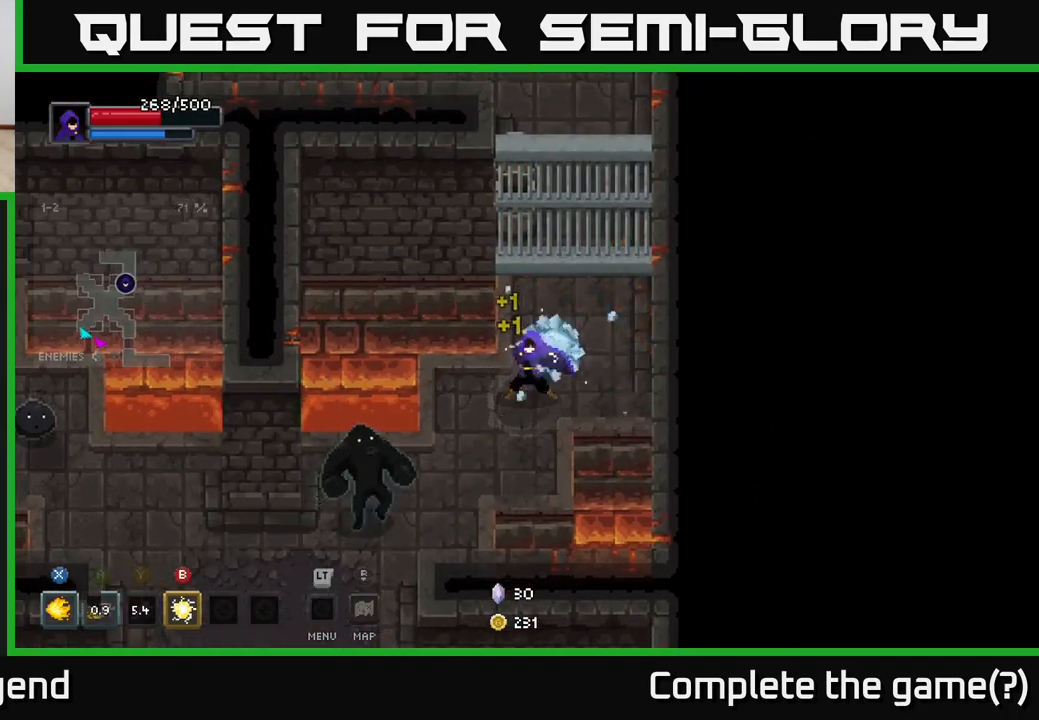
{"buttons": [], "left_stick": "down-left", "right_stick": "center", "events": [[17, "Y", "up"]]}
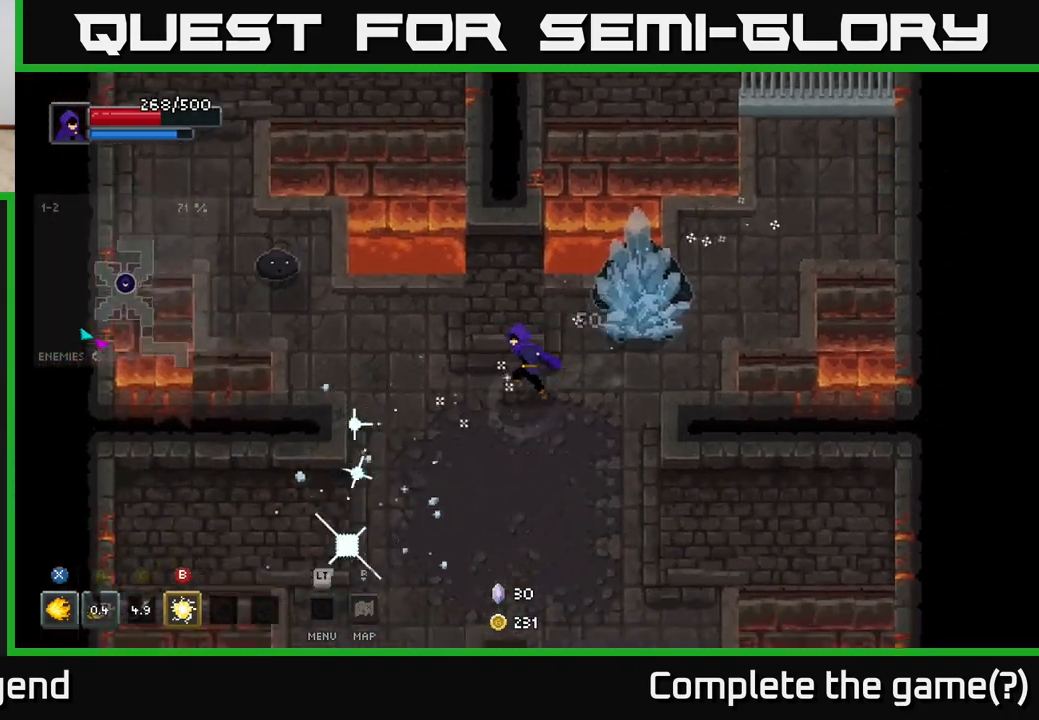
{"buttons": [], "left_stick": "up-right", "right_stick": "center", "events": [[200, "left_stick", "down-right"], [267, "left_stick", "up-right"], [300, "B", "down"], [383, "B", "up"]]}
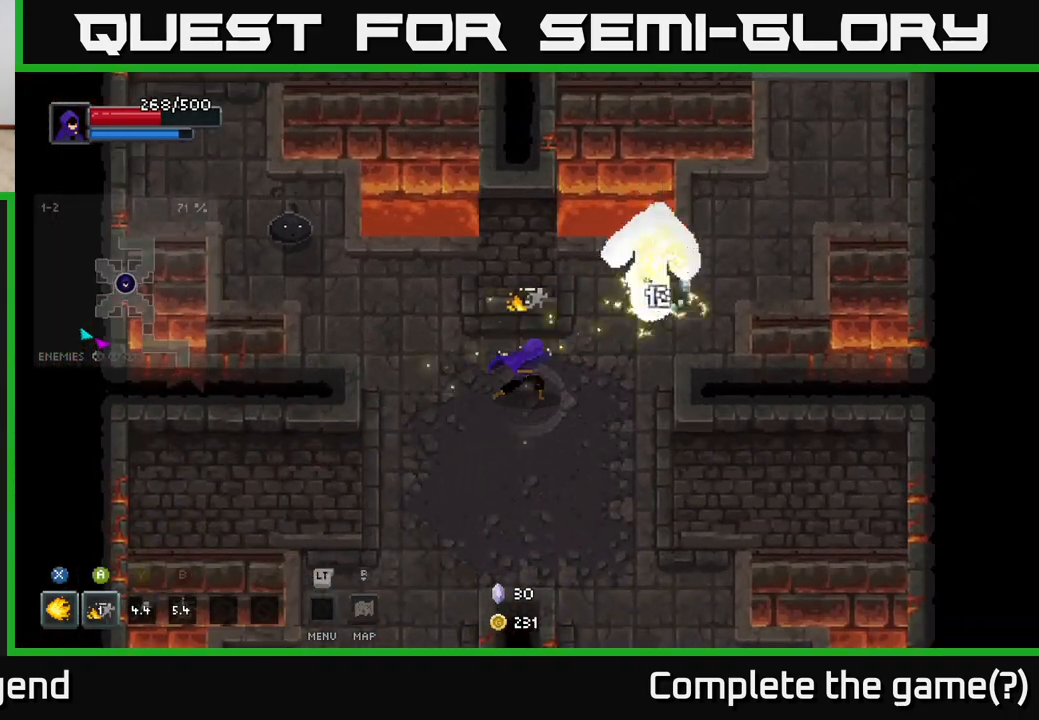
{"buttons": [], "left_stick": "down-left", "right_stick": "center", "events": [[17, "left_stick", "center"], [133, "left_stick", "down"], [383, "left_stick", "down-left"]]}
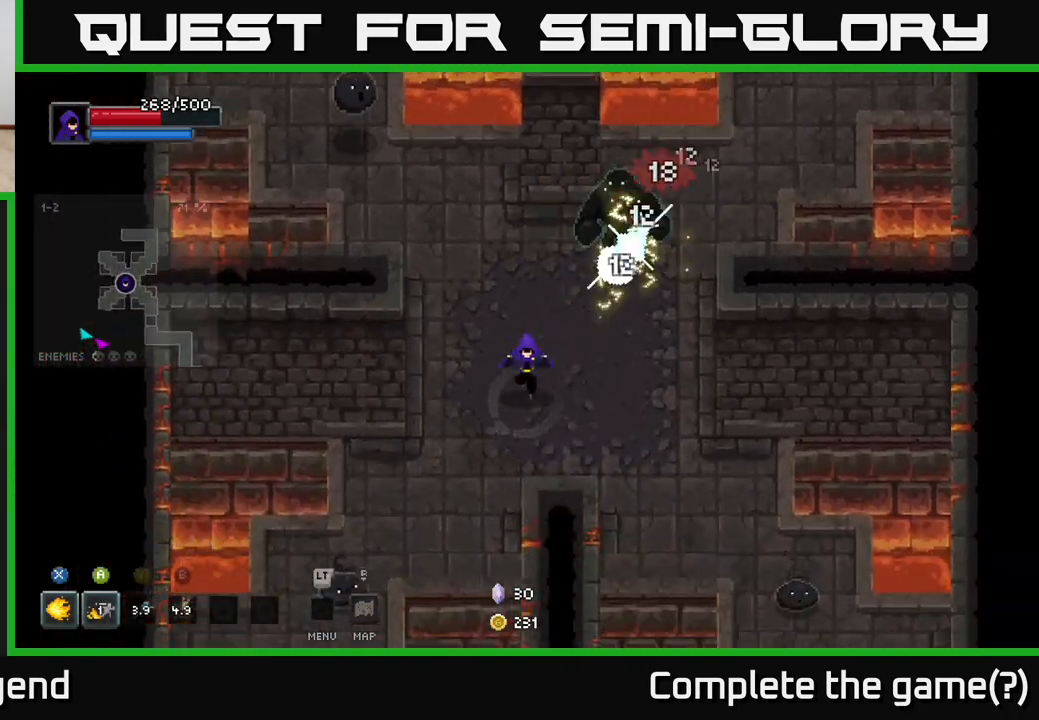
{"buttons": ["X"], "left_stick": "down-left", "right_stick": "center", "events": [[450, "X", "down"]]}
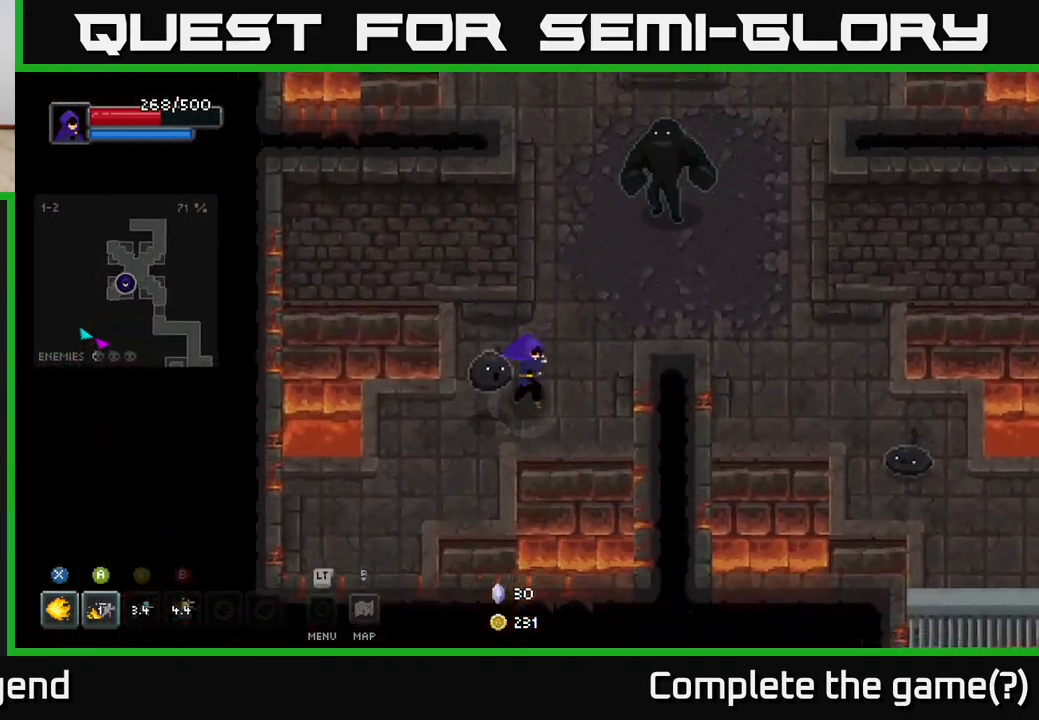
{"buttons": [], "left_stick": "left", "right_stick": "center", "events": [[400, "left_stick", "left"], [417, "X", "up"]]}
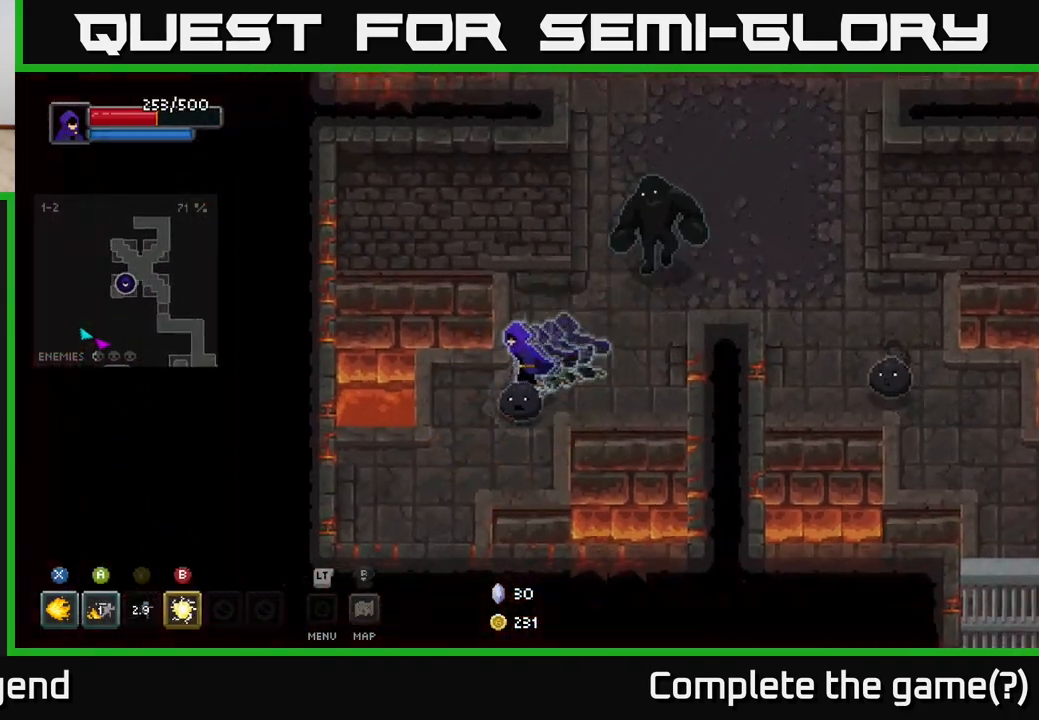
{"buttons": ["X"], "left_stick": "center", "right_stick": "center", "events": [[167, "left_stick", "up-right"], [183, "X", "down"], [417, "left_stick", "center"]]}
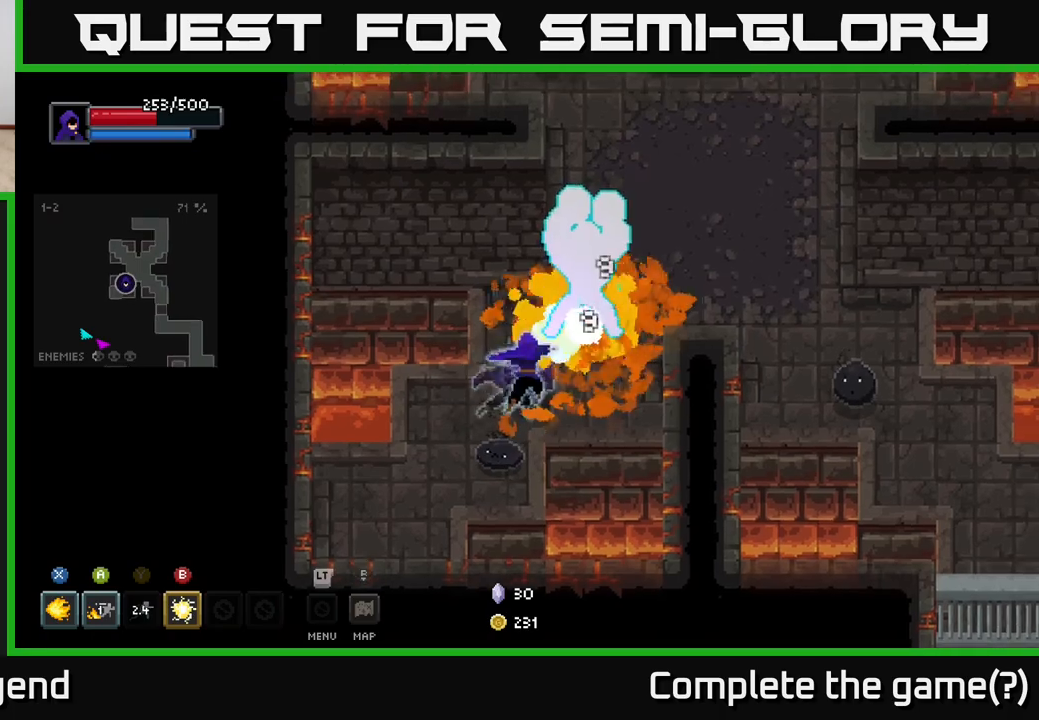
{"buttons": [], "left_stick": "up-right", "right_stick": "center", "events": [[133, "left_stick", "up-right"], [200, "X", "up"], [217, "A", "down"], [333, "A", "up"], [383, "A", "down"], [467, "A", "up"]]}
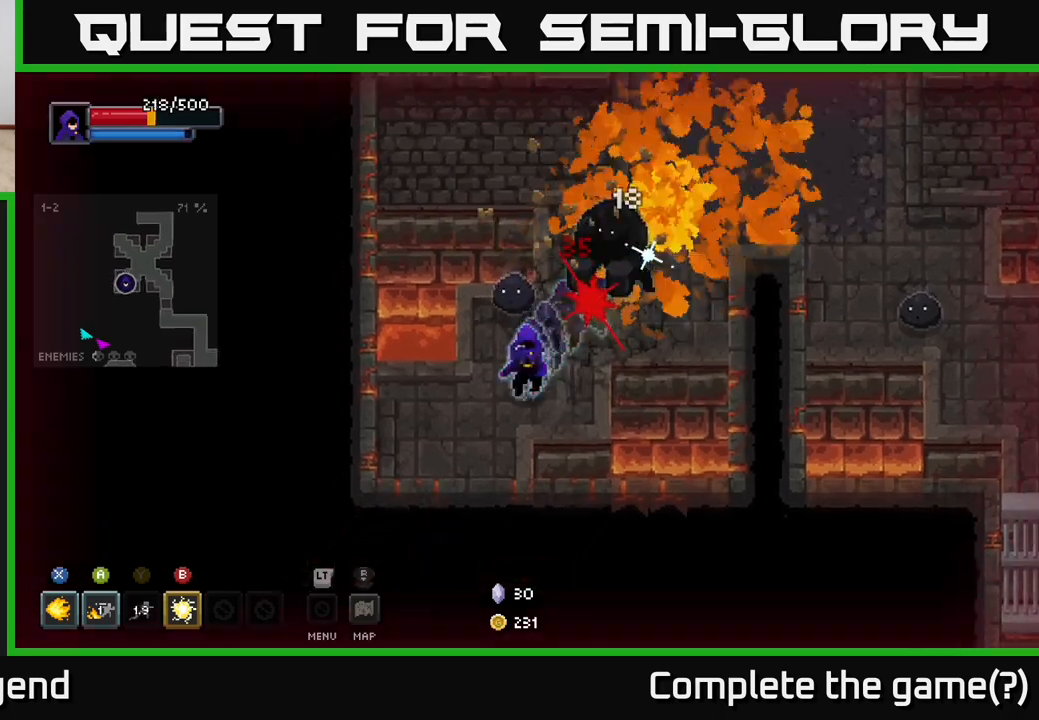
{"buttons": ["A"], "left_stick": "up-right", "right_stick": "center", "events": [[33, "A", "down"], [150, "A", "up"], [200, "A", "down"], [333, "A", "up"], [383, "A", "down"]]}
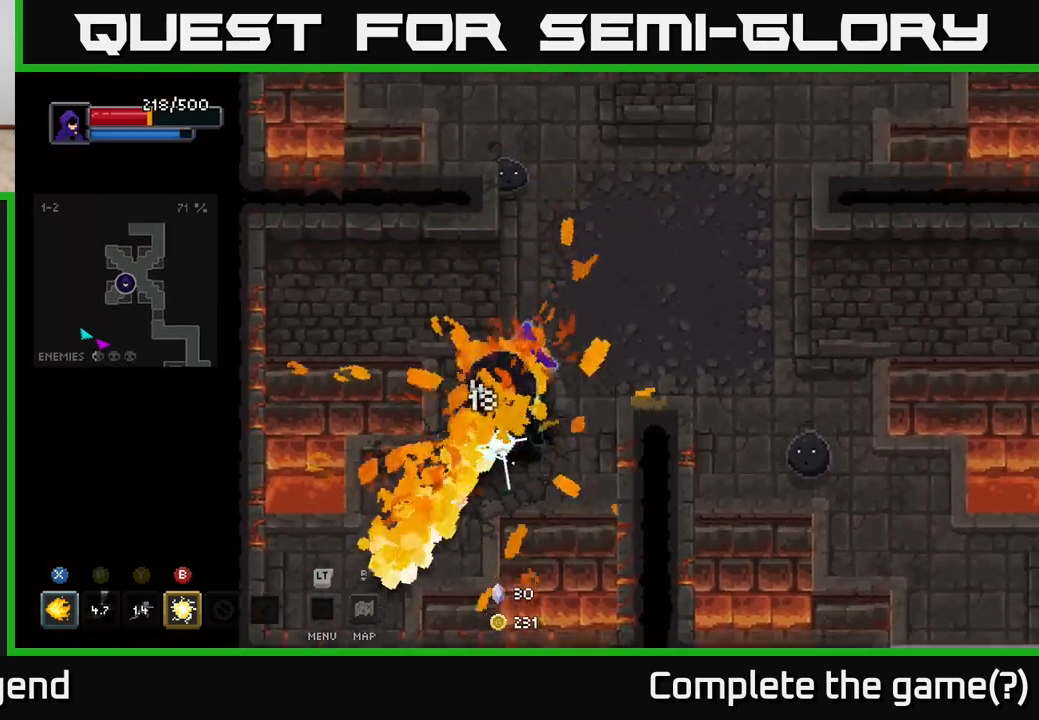
{"buttons": ["B"], "left_stick": "down-left", "right_stick": "center", "events": [[33, "A", "up"], [383, "left_stick", "down-left"], [433, "B", "down"]]}
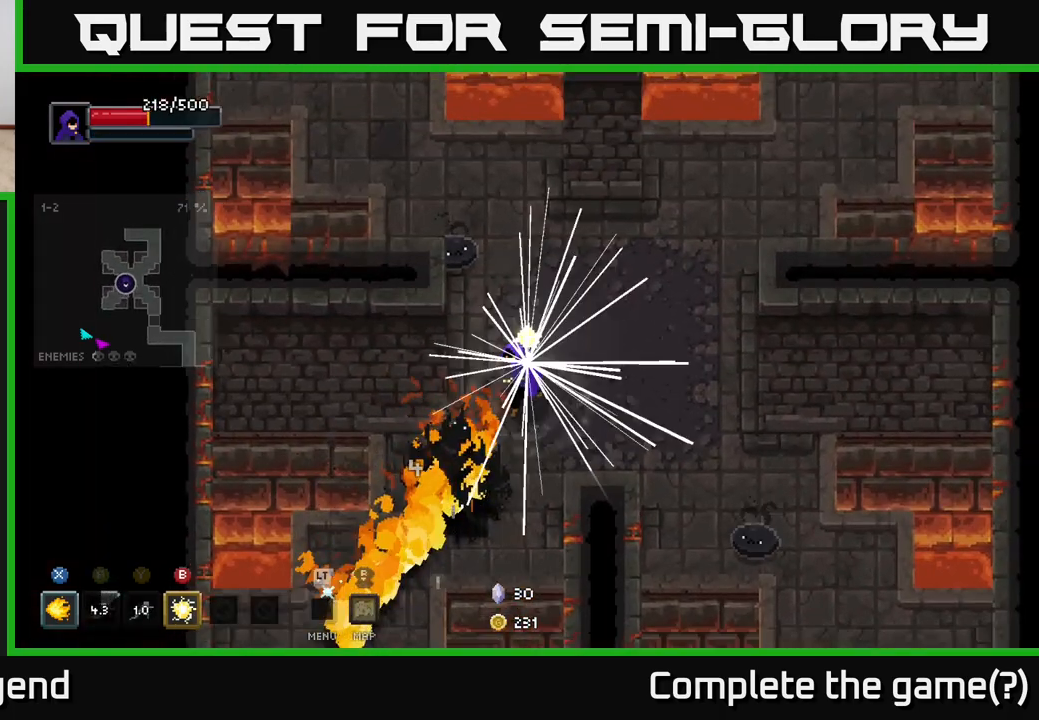
{"buttons": [], "left_stick": "down-left", "right_stick": "center", "events": [[33, "B", "up"], [150, "left_stick", "center"], [383, "left_stick", "down-left"]]}
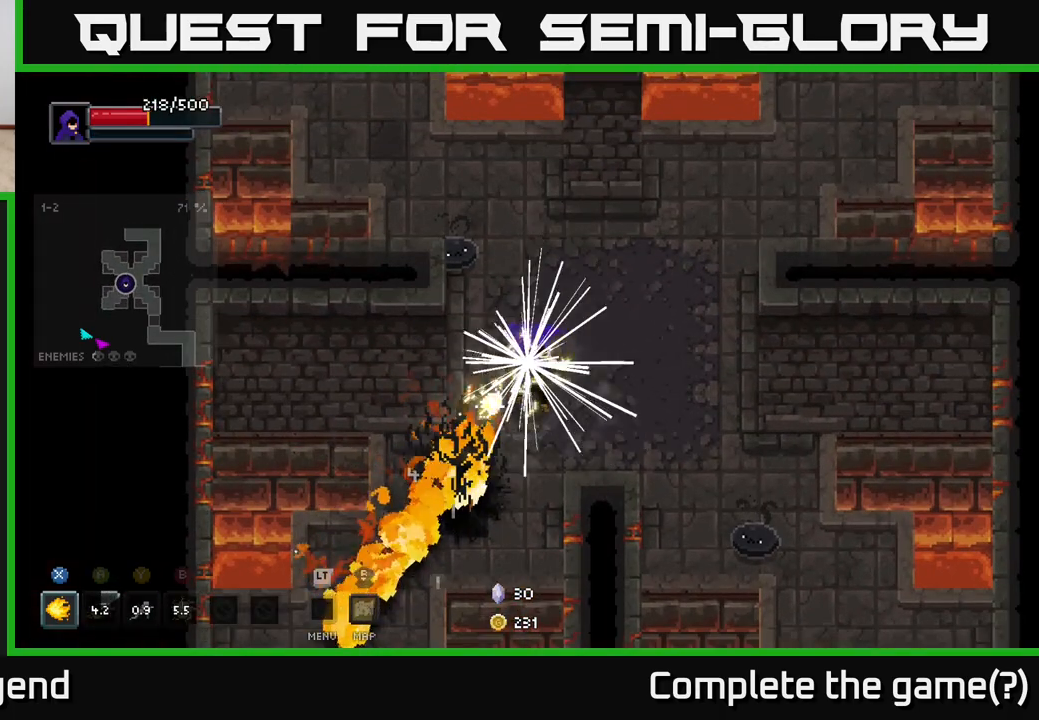
{"buttons": [], "left_stick": "right", "right_stick": "center", "events": [[150, "left_stick", "right"]]}
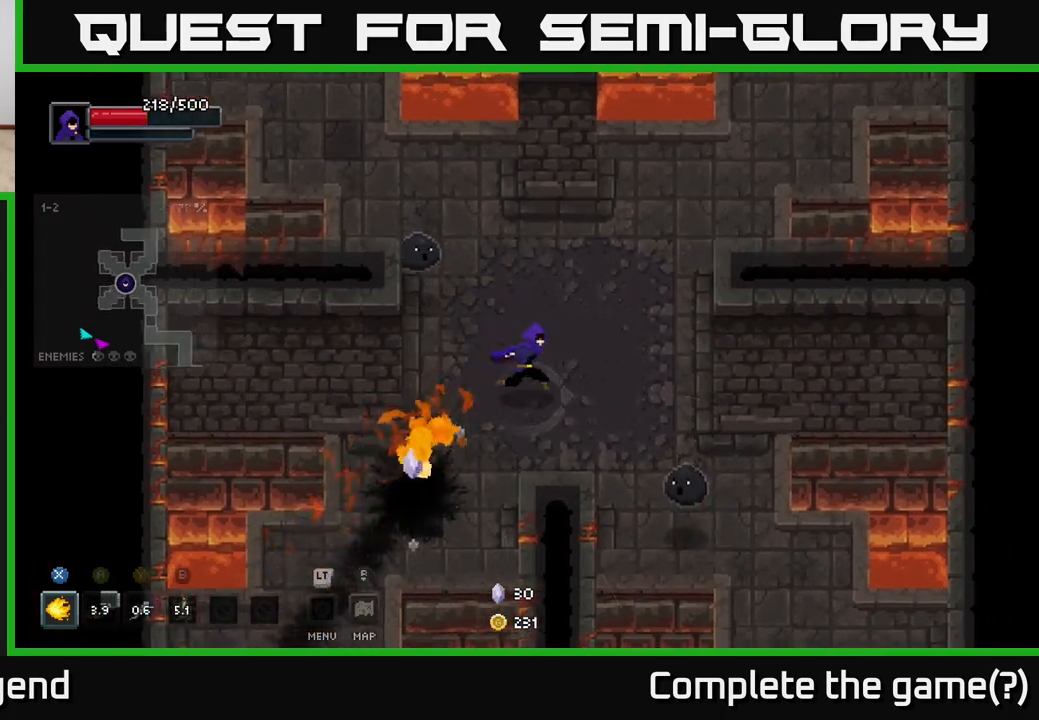
{"buttons": ["X"], "left_stick": "down-right", "right_stick": "center", "events": [[167, "left_stick", "down-right"], [183, "X", "down"]]}
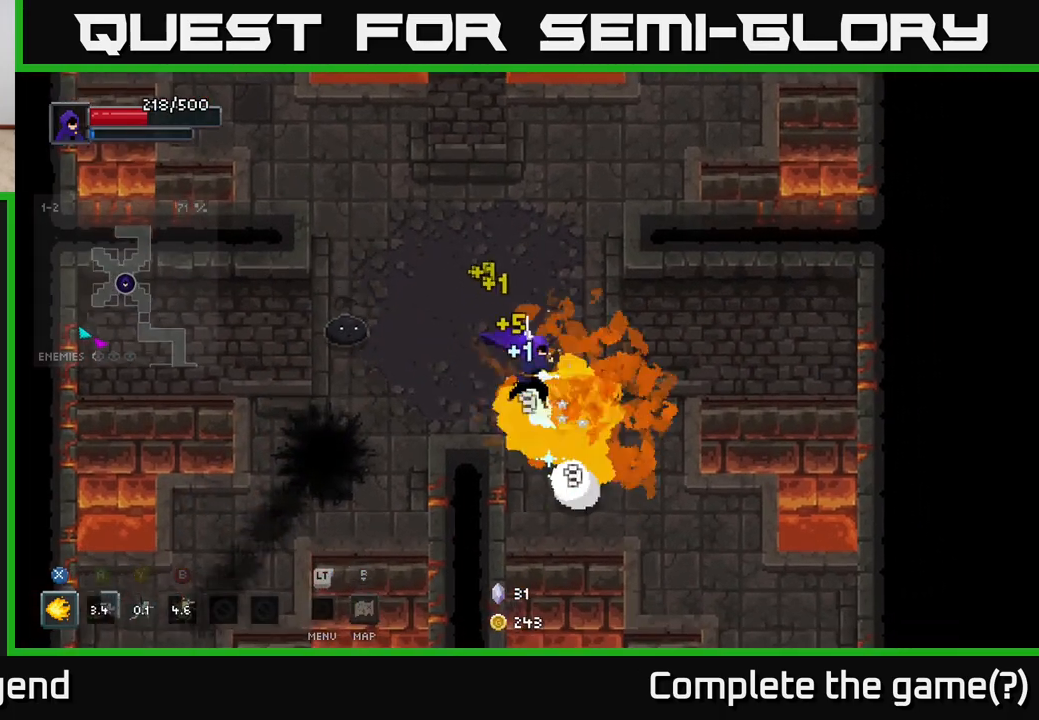
{"buttons": ["X"], "left_stick": "center", "right_stick": "center", "events": [[450, "left_stick", "center"]]}
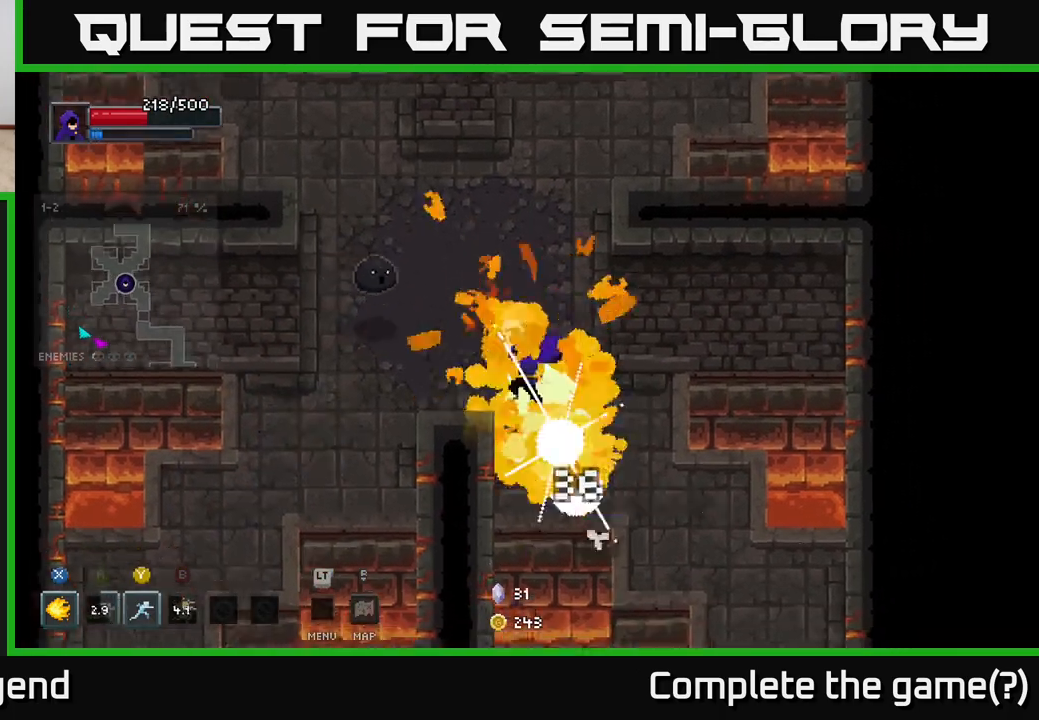
{"buttons": ["X"], "left_stick": "up-left", "right_stick": "center", "events": [[100, "X", "up"], [117, "left_stick", "down-right"], [267, "left_stick", "up-left"], [400, "X", "down"]]}
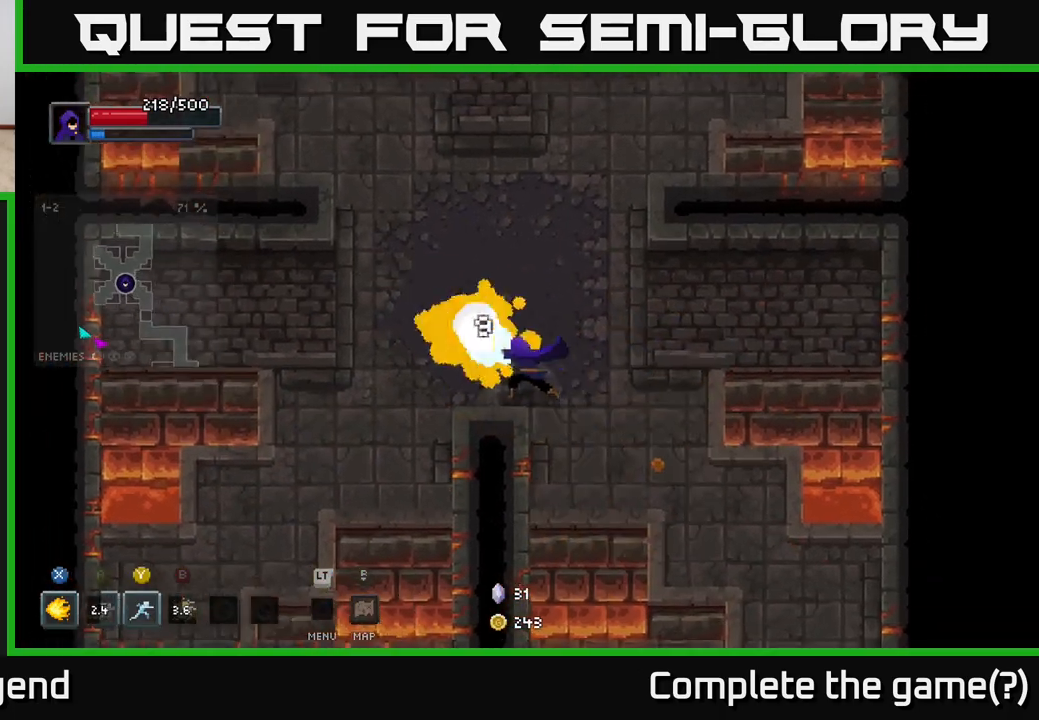
{"buttons": ["X"], "left_stick": "center", "right_stick": "center", "events": [[33, "left_stick", "center"]]}
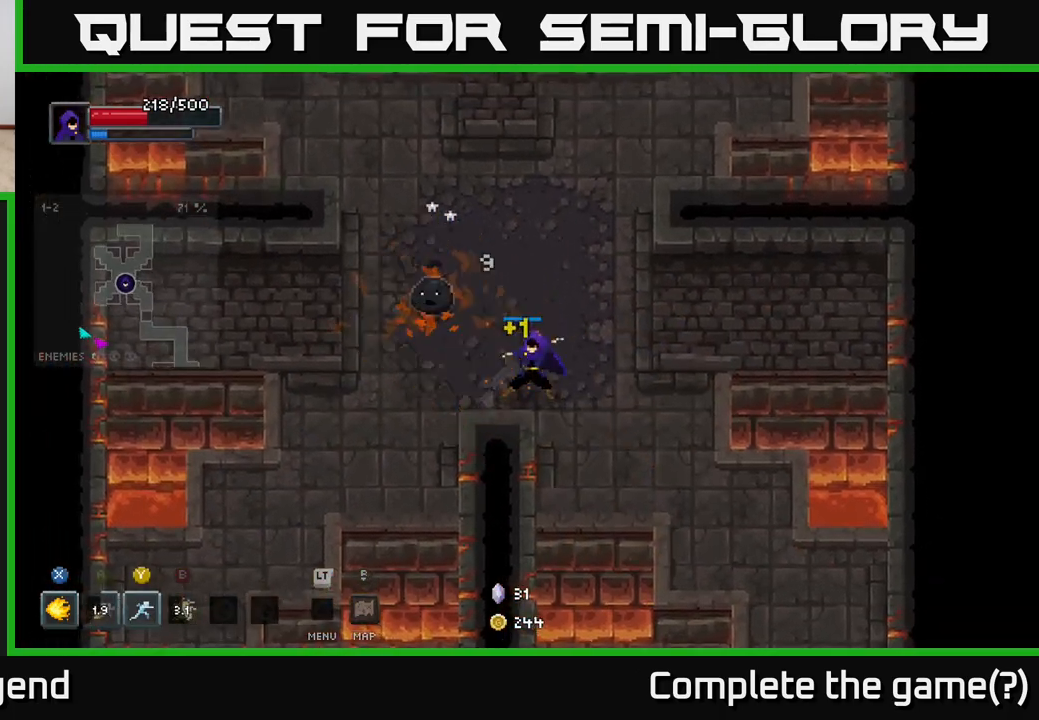
{"buttons": [], "left_stick": "up", "right_stick": "center", "events": [[217, "left_stick", "up"], [250, "X", "up"]]}
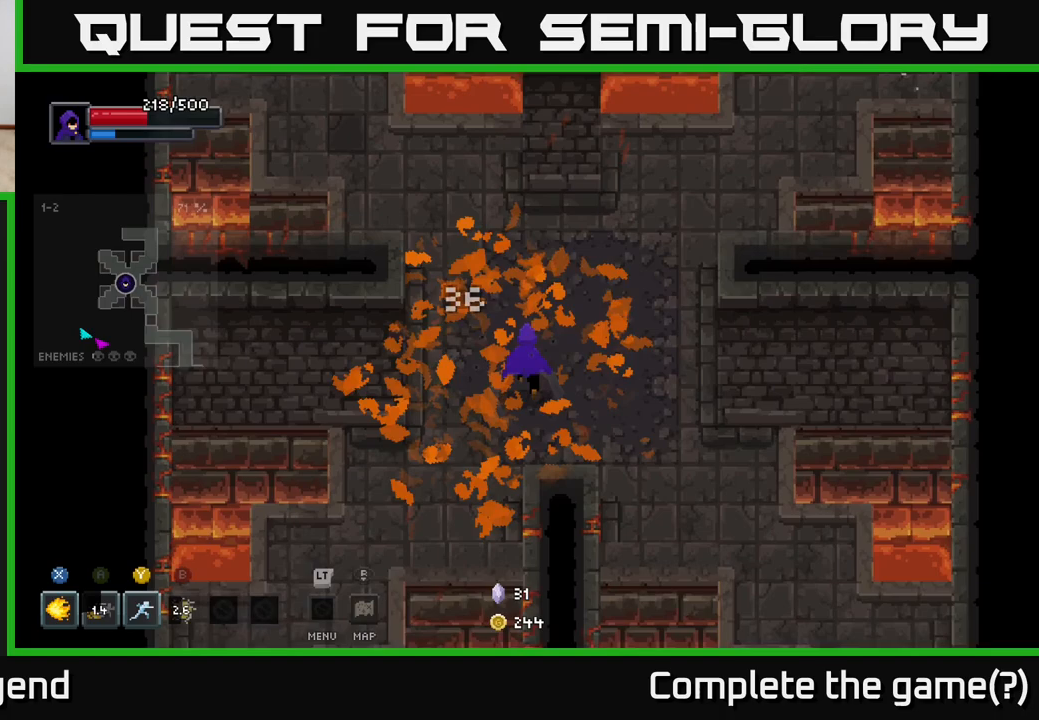
{"buttons": [], "left_stick": "up-left", "right_stick": "center", "events": [[17, "left_stick", "up-left"]]}